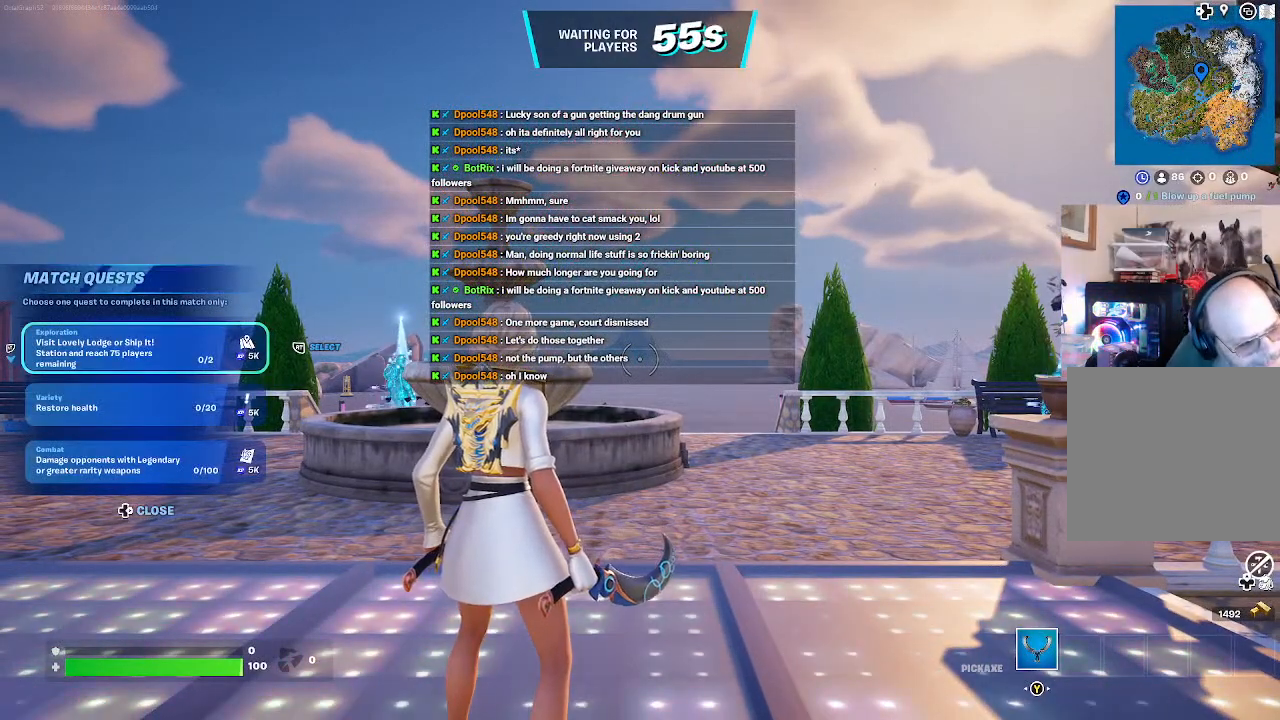
Gameplay with a controller (Xbox layout); each line is a JSON object with the inputs held at the frame after it. "events" lists button and stick changes between this image and that frame as [ms after this image, input, new state], when the widget could be followed in between.
{"buttons": [], "left_stick": "center", "right_stick": "up-left", "events": [[467, "right_stick", "up-left"]]}
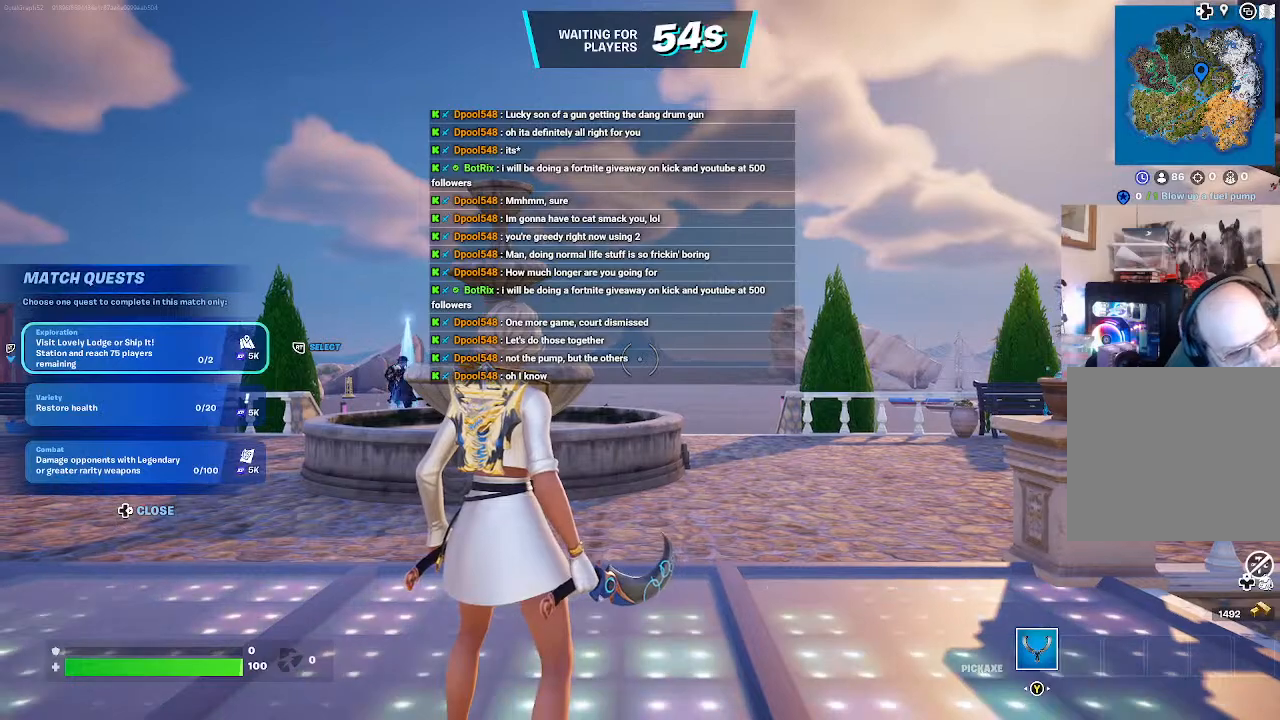
{"buttons": [], "left_stick": "center", "right_stick": "left", "events": [[400, "right_stick", "left"]]}
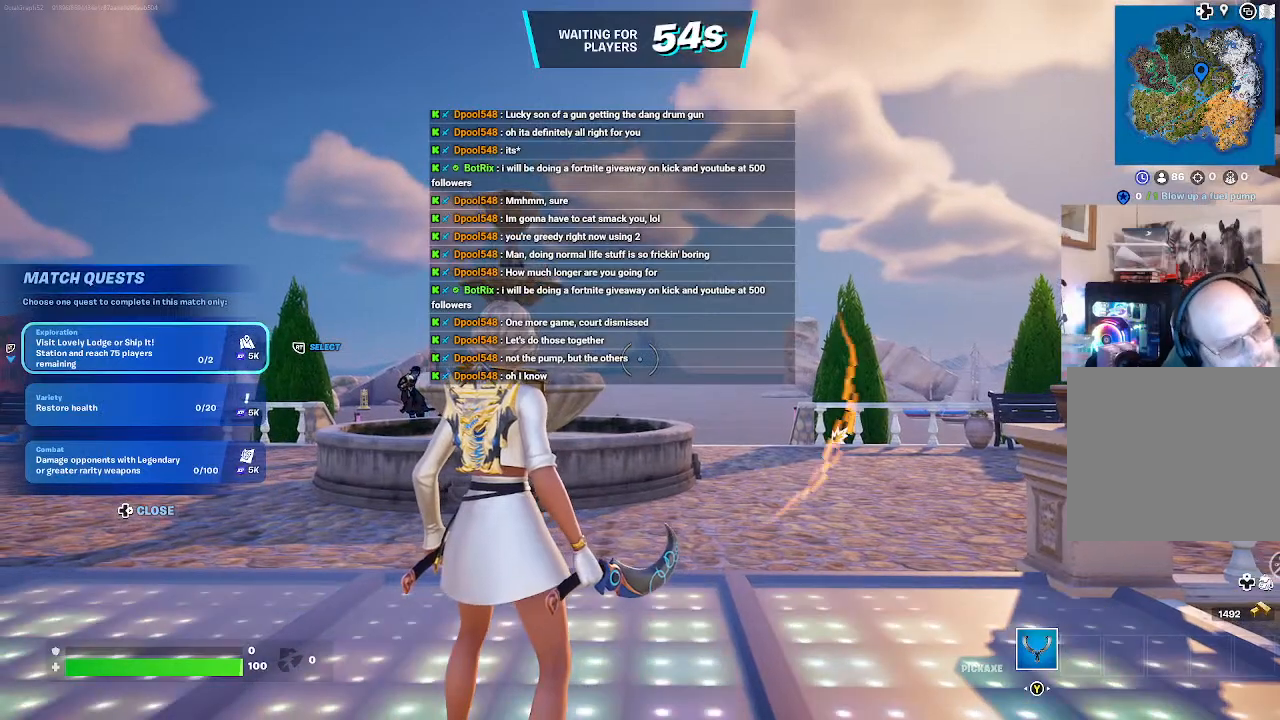
{"buttons": [], "left_stick": "center", "right_stick": "center", "events": [[33, "right_stick", "center"]]}
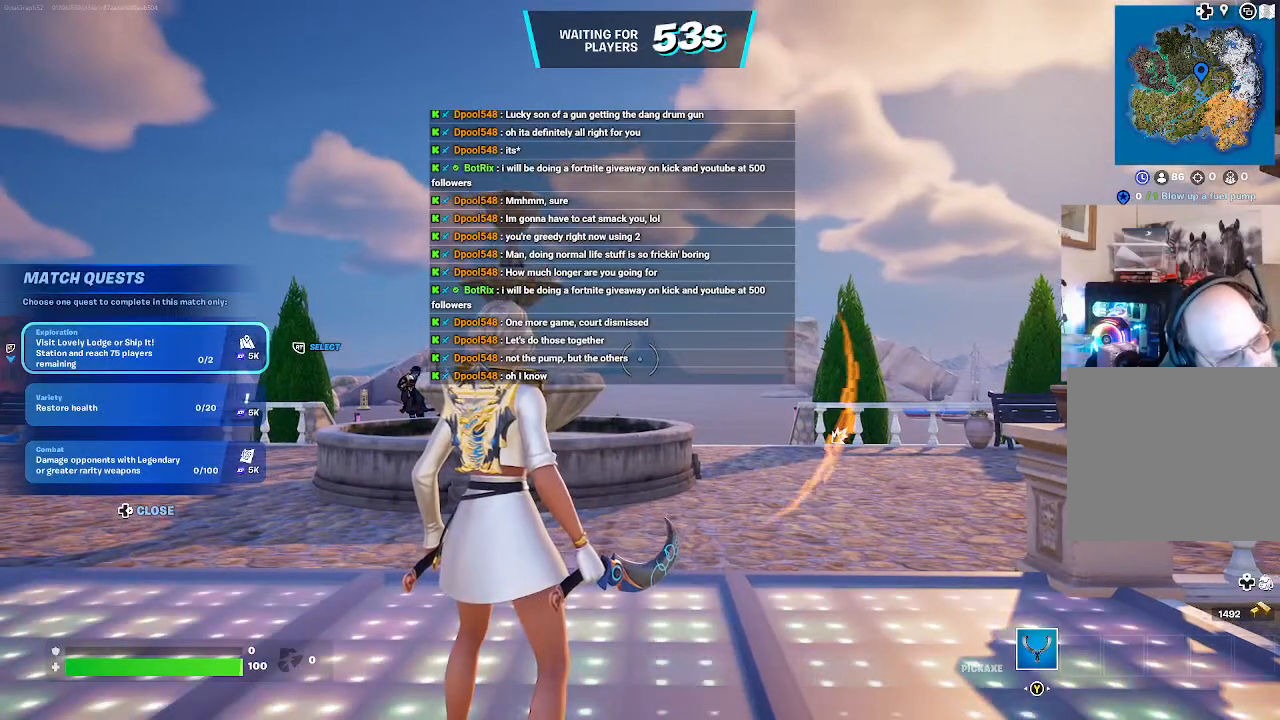
{"buttons": [], "left_stick": "center", "right_stick": "center", "events": []}
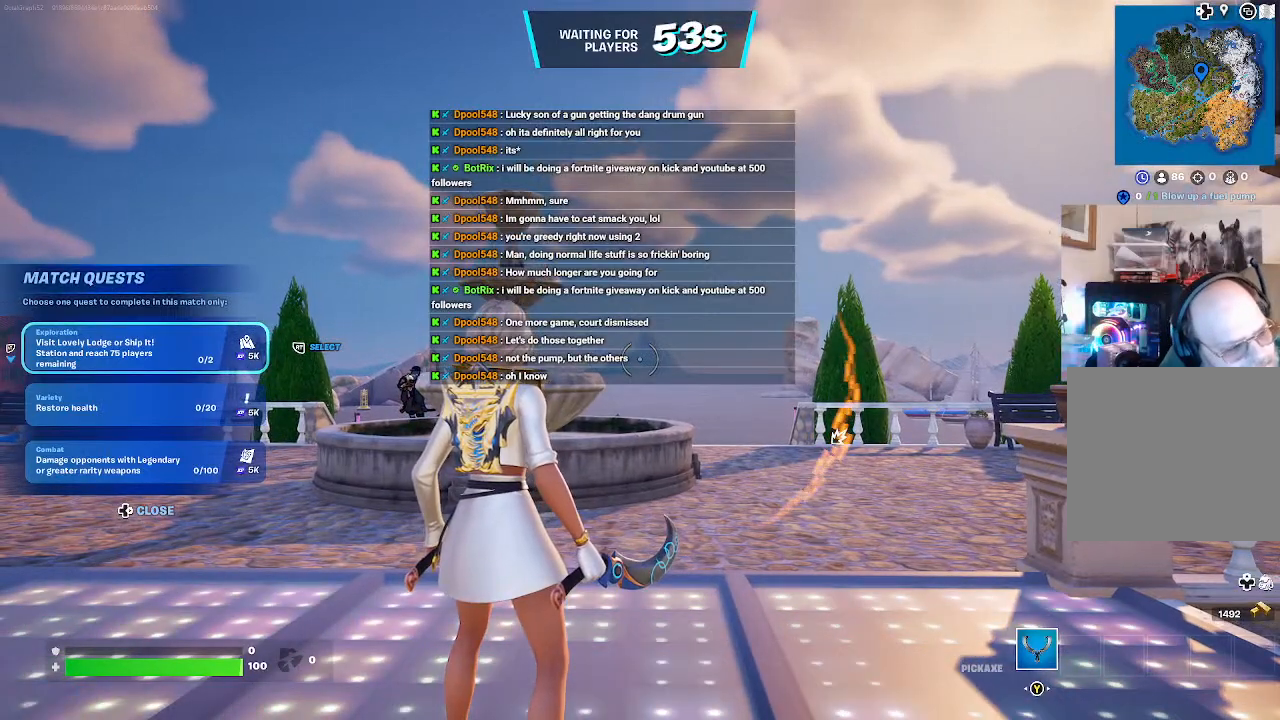
{"buttons": [], "left_stick": "center", "right_stick": "center", "events": []}
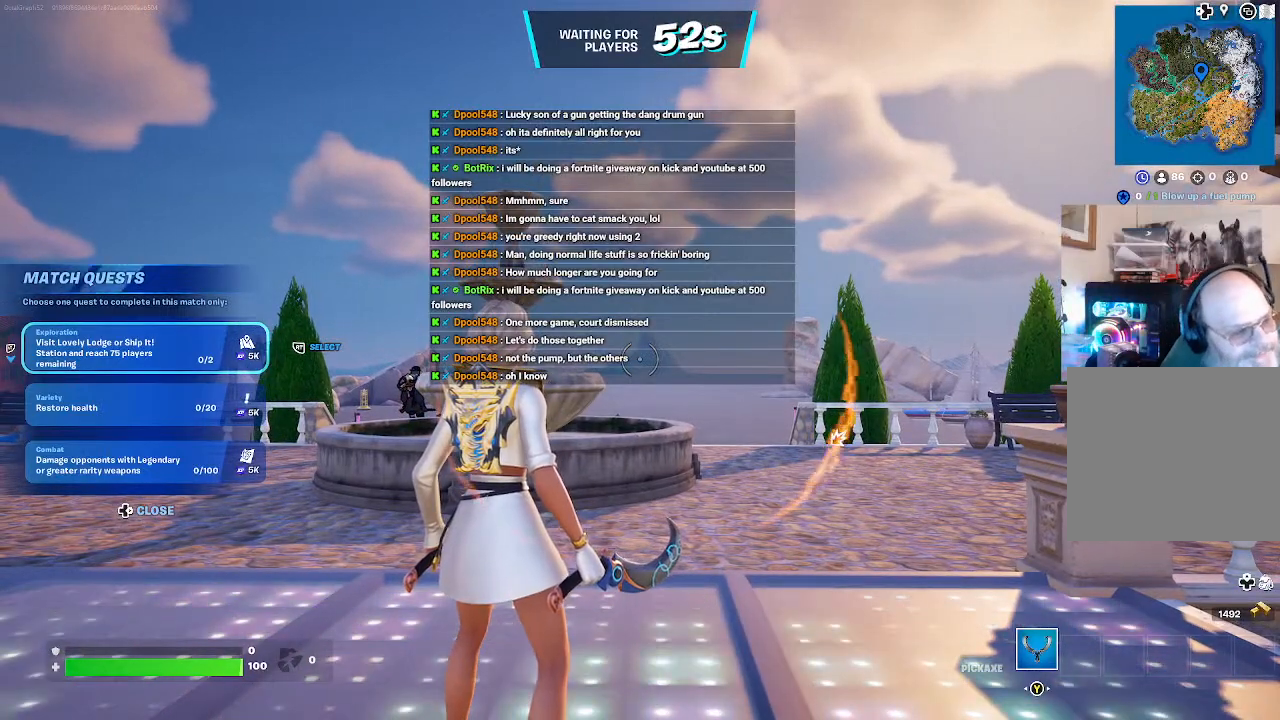
{"buttons": [], "left_stick": "center", "right_stick": "center", "events": []}
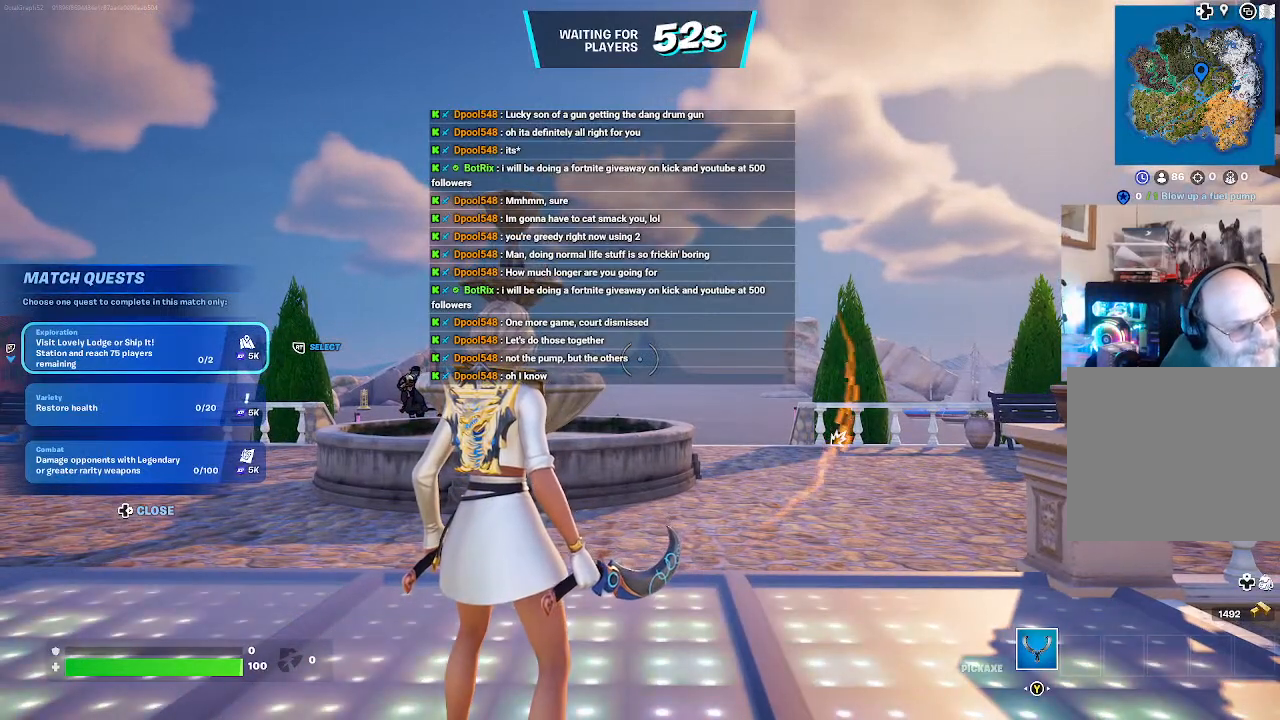
{"buttons": [], "left_stick": "center", "right_stick": "center", "events": []}
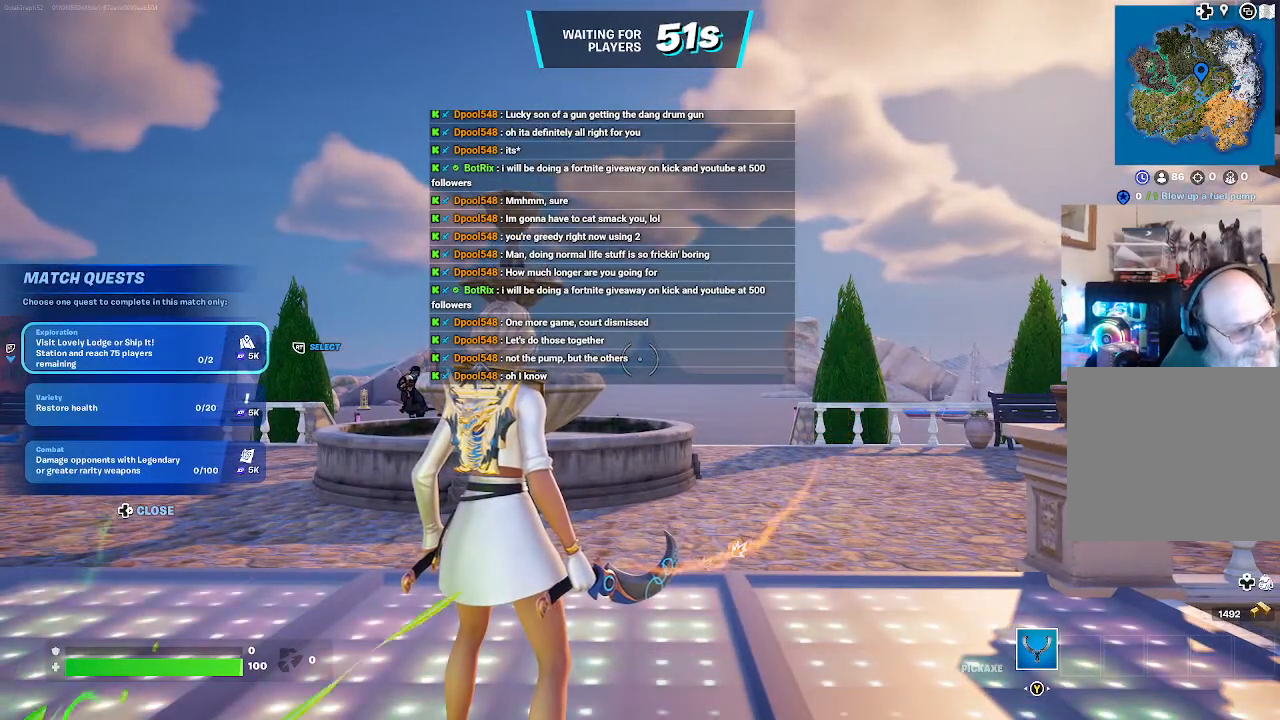
{"buttons": [], "left_stick": "center", "right_stick": "center", "events": []}
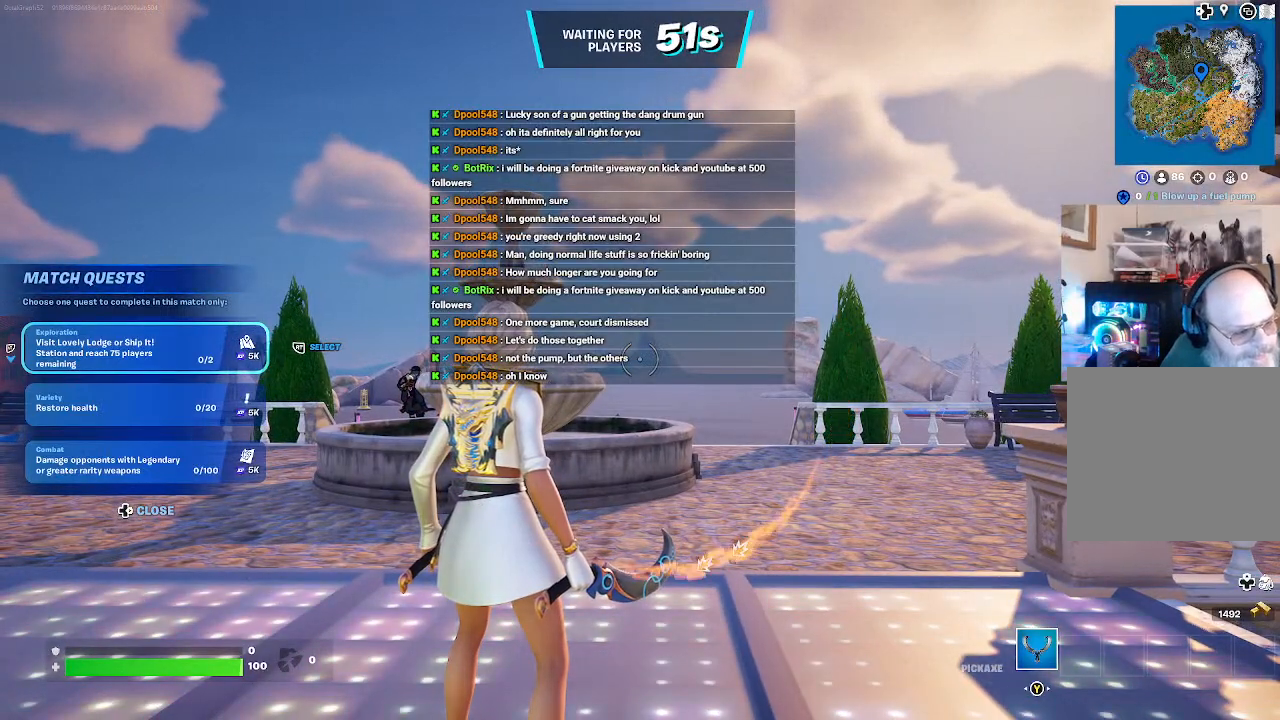
{"buttons": [], "left_stick": "center", "right_stick": "center", "events": []}
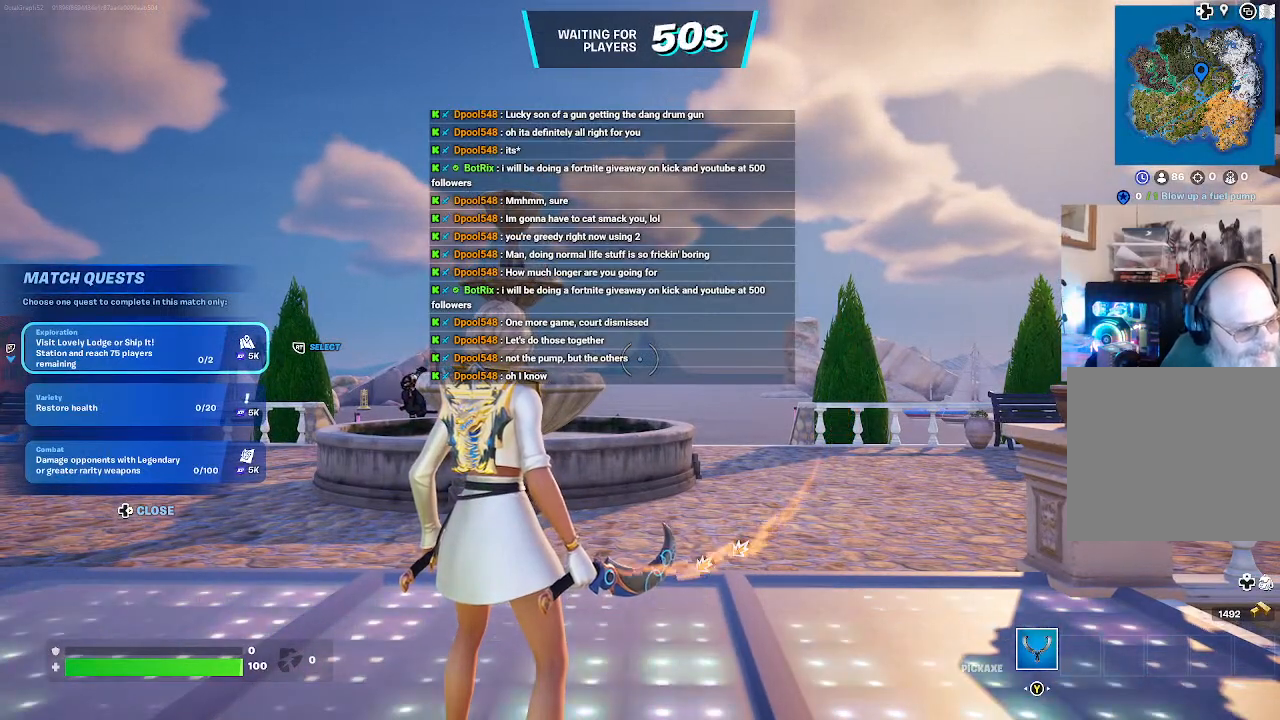
{"buttons": [], "left_stick": "center", "right_stick": "center", "events": []}
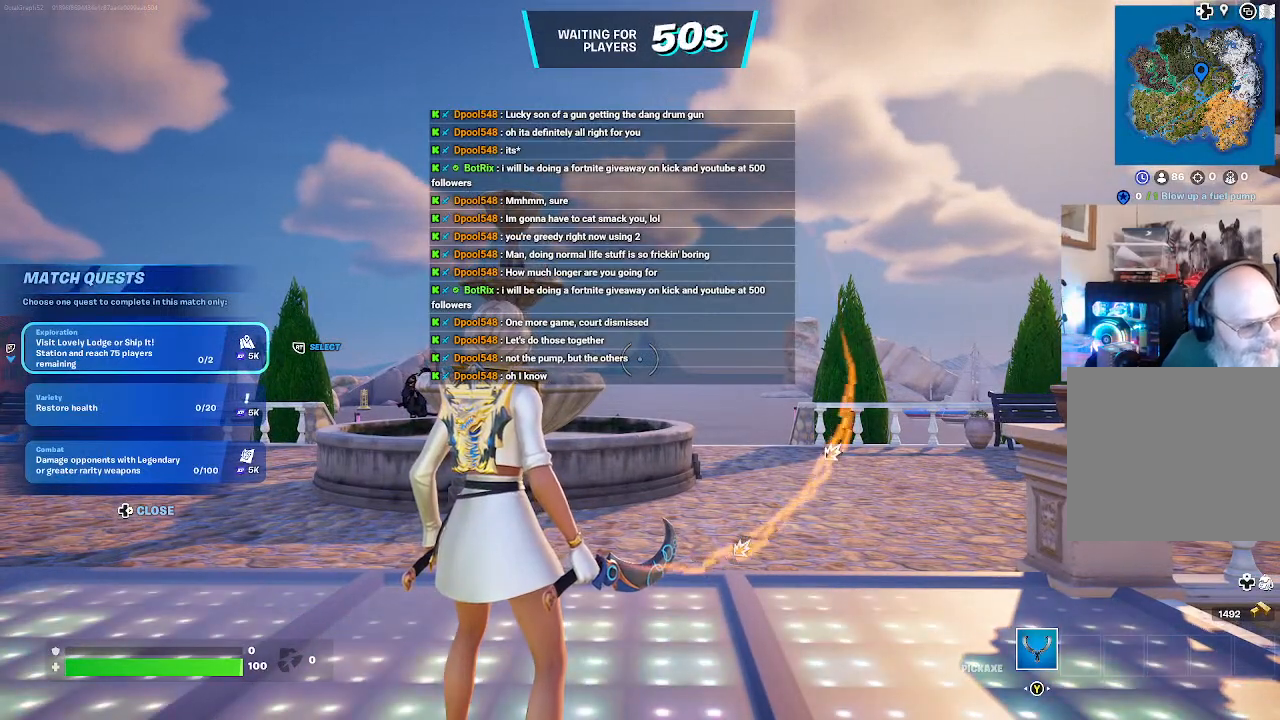
{"buttons": ["L2"], "left_stick": "center", "right_stick": "center", "events": [[400, "L2", "down"]]}
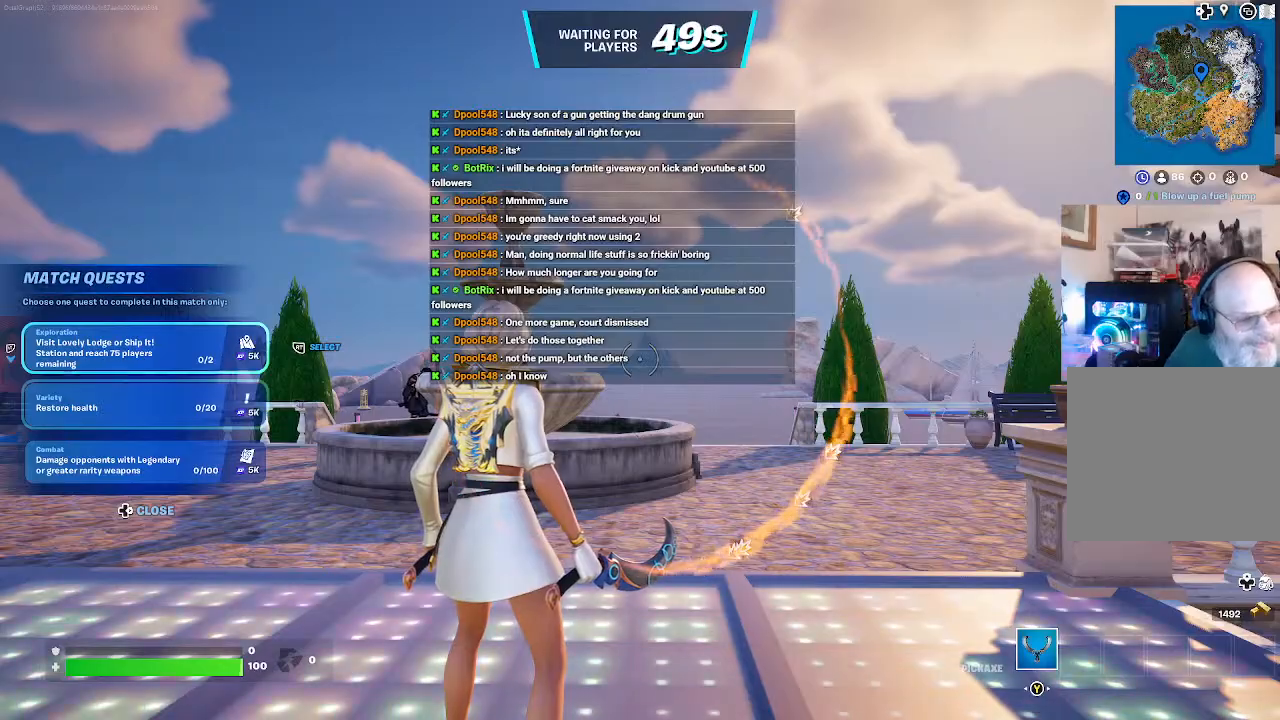
{"buttons": [], "left_stick": "center", "right_stick": "center", "events": [[67, "L2", "up"], [167, "L2", "down"], [267, "L2", "up"]]}
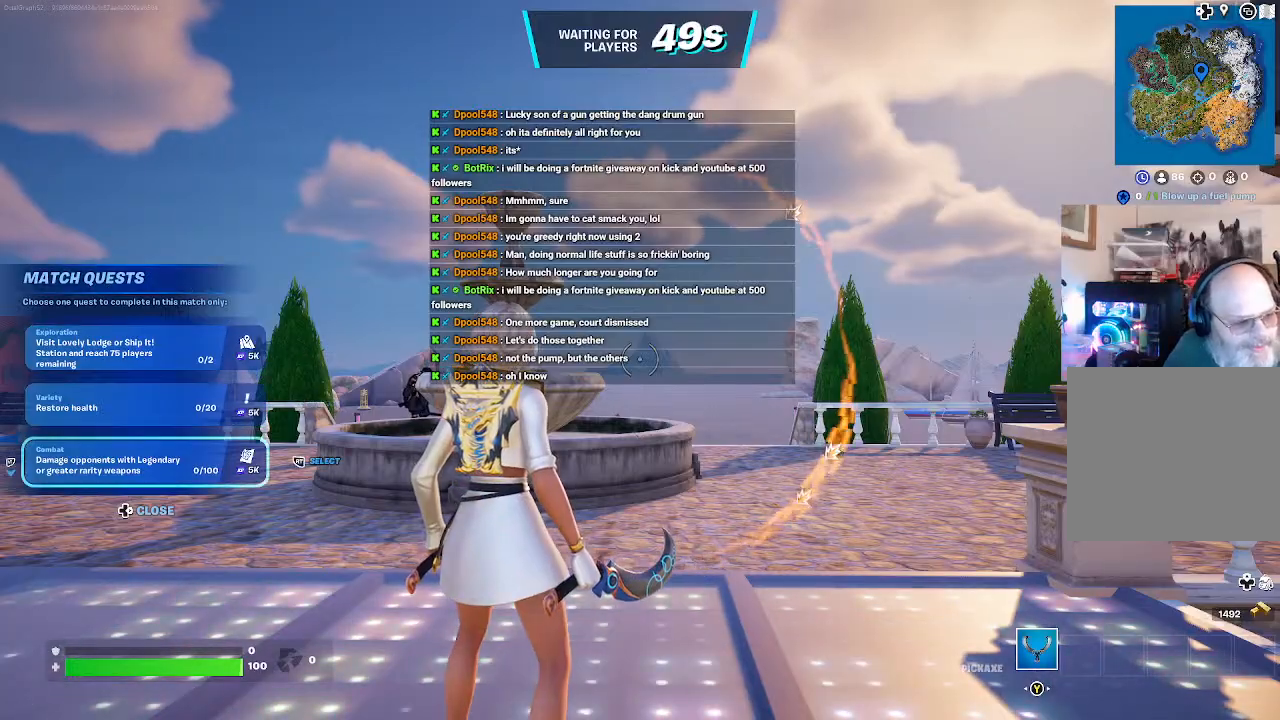
{"buttons": [], "left_stick": "center", "right_stick": "center", "events": [[67, "R2", "down"], [200, "R2", "up"]]}
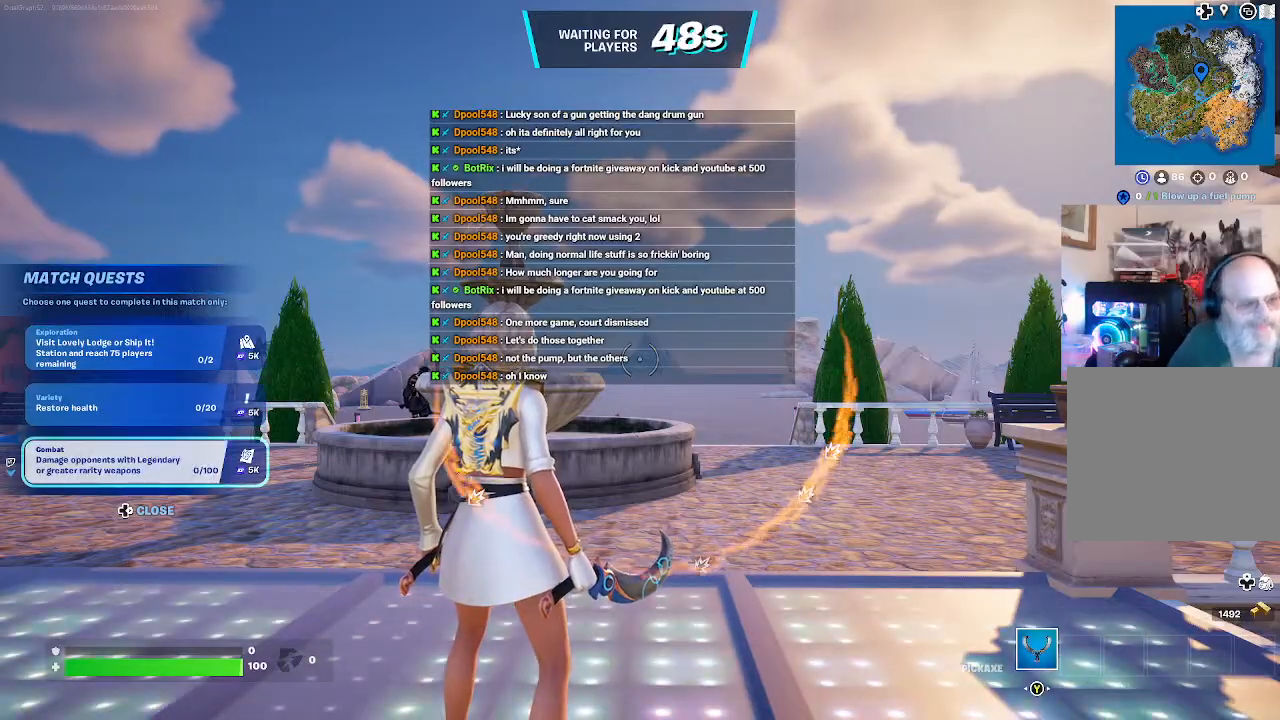
{"buttons": [], "left_stick": "center", "right_stick": "center", "events": []}
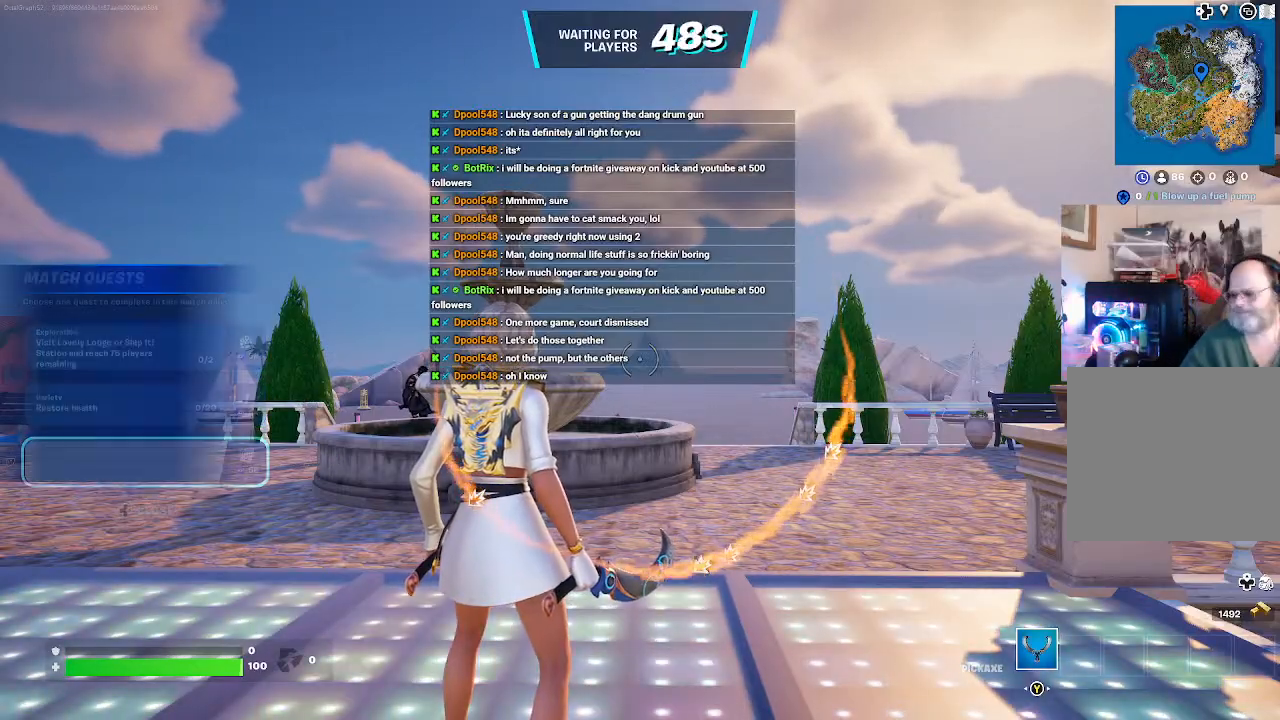
{"buttons": [], "left_stick": "center", "right_stick": "center", "events": []}
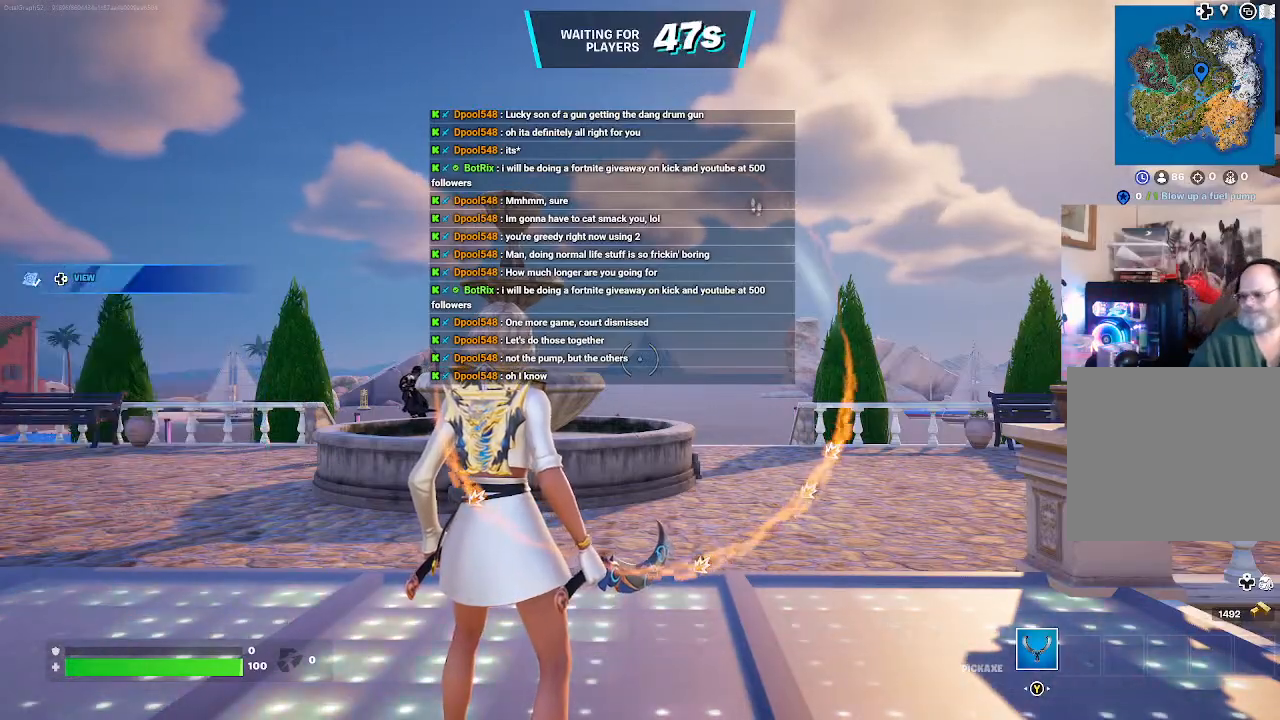
{"buttons": [], "left_stick": "center", "right_stick": "center", "events": []}
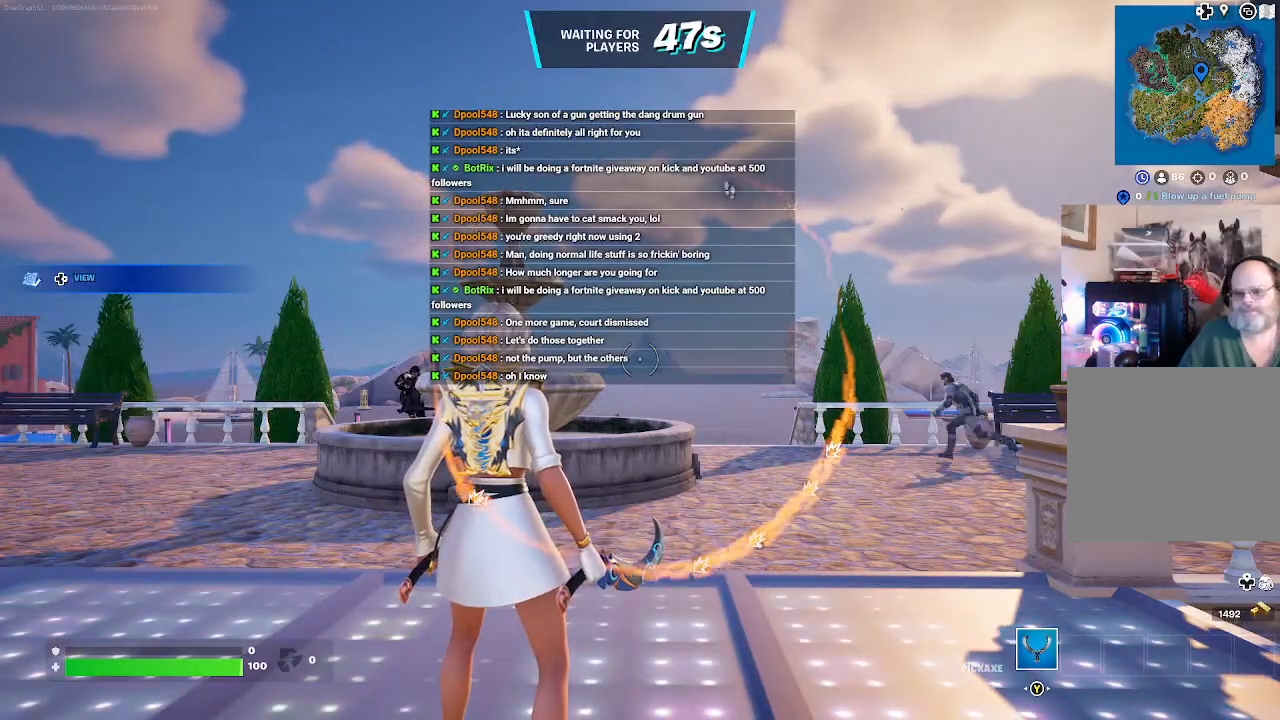
{"buttons": [], "left_stick": "center", "right_stick": "down-left", "events": [[400, "right_stick", "down-left"]]}
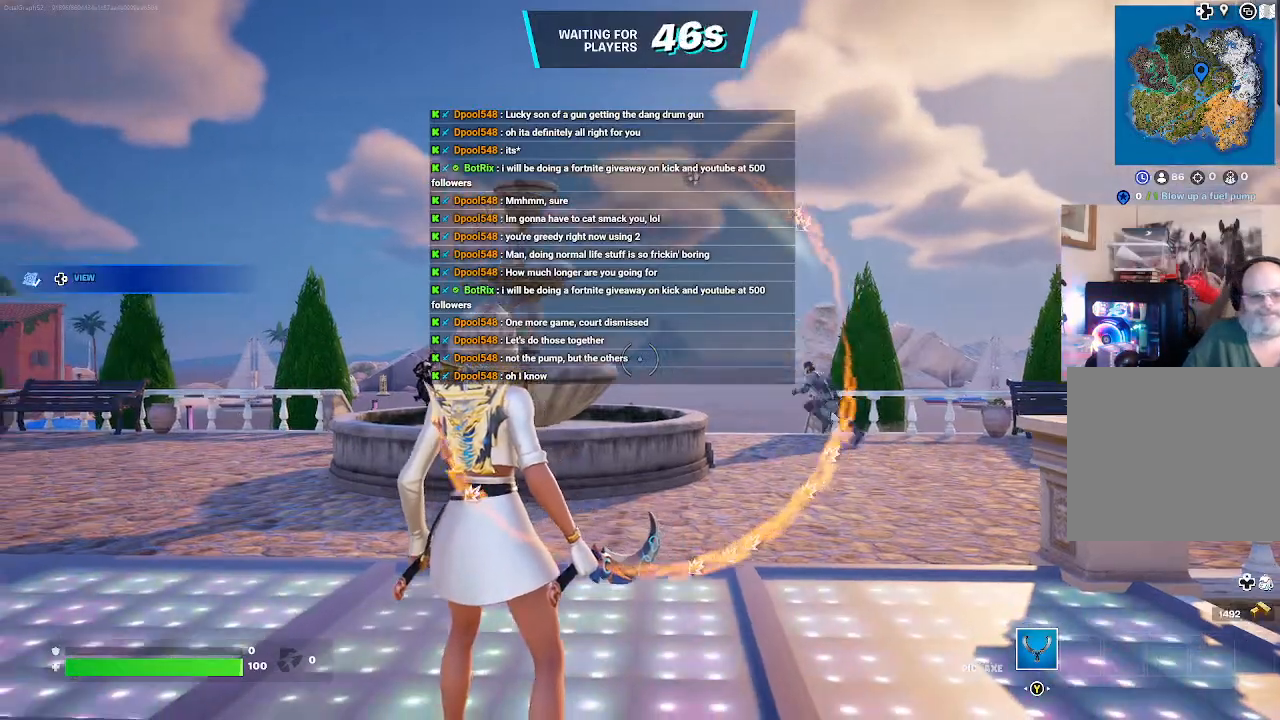
{"buttons": [], "left_stick": "up", "right_stick": "center", "events": [[67, "R2", "down"], [133, "R2", "up"], [133, "left_stick", "up"], [167, "right_stick", "center"]]}
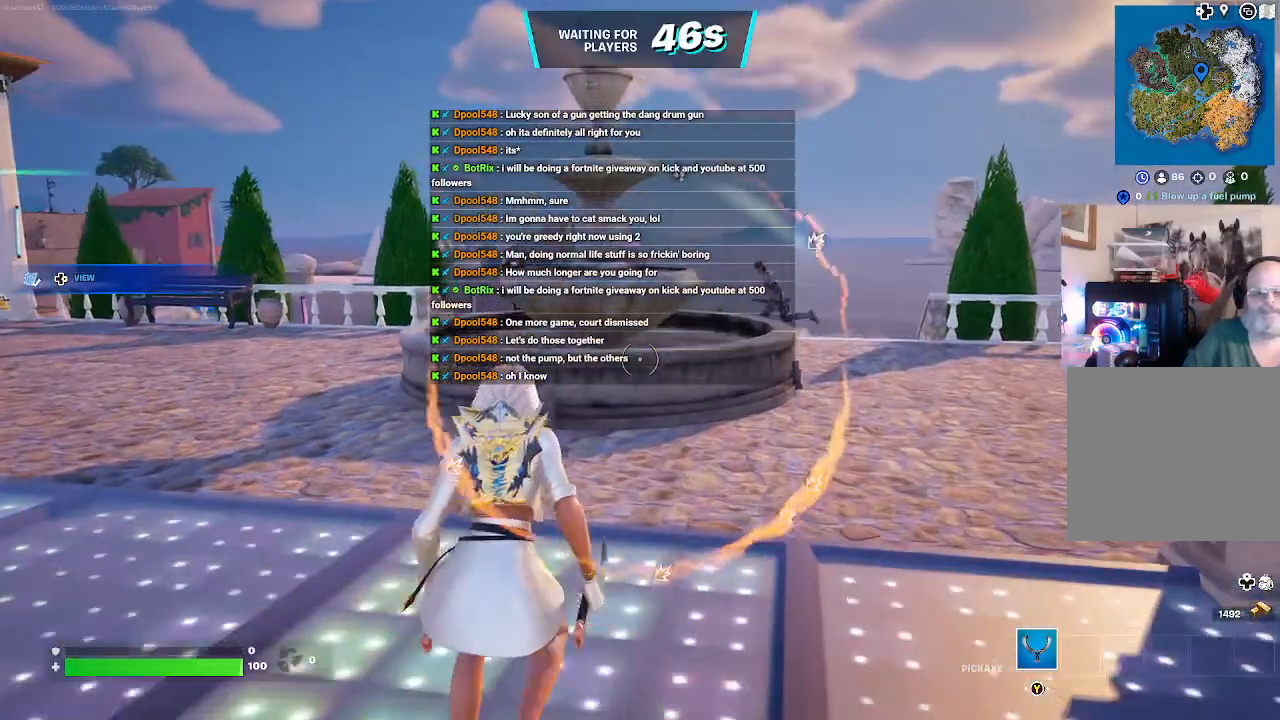
{"buttons": [], "left_stick": "up", "right_stick": "center", "events": [[133, "right_stick", "right"], [333, "right_stick", "center"]]}
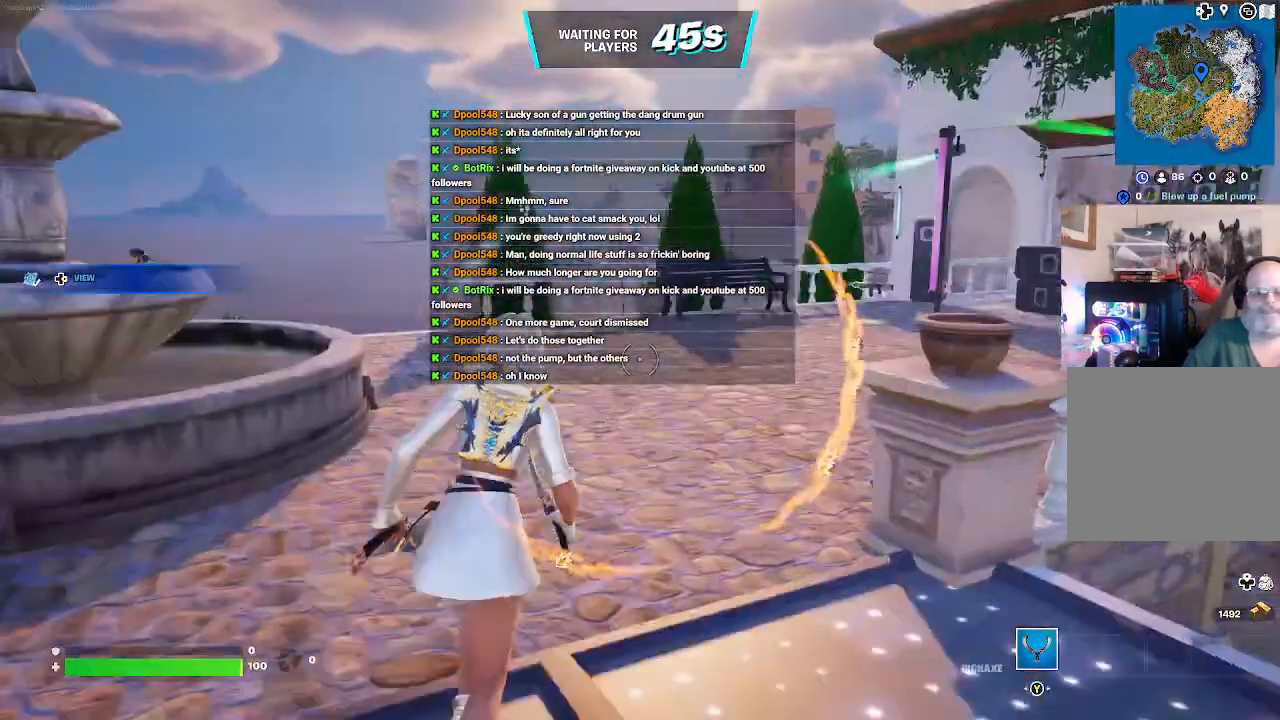
{"buttons": [], "left_stick": "center", "right_stick": "center", "events": [[67, "A", "down"], [167, "A", "up"], [267, "left_stick", "center"]]}
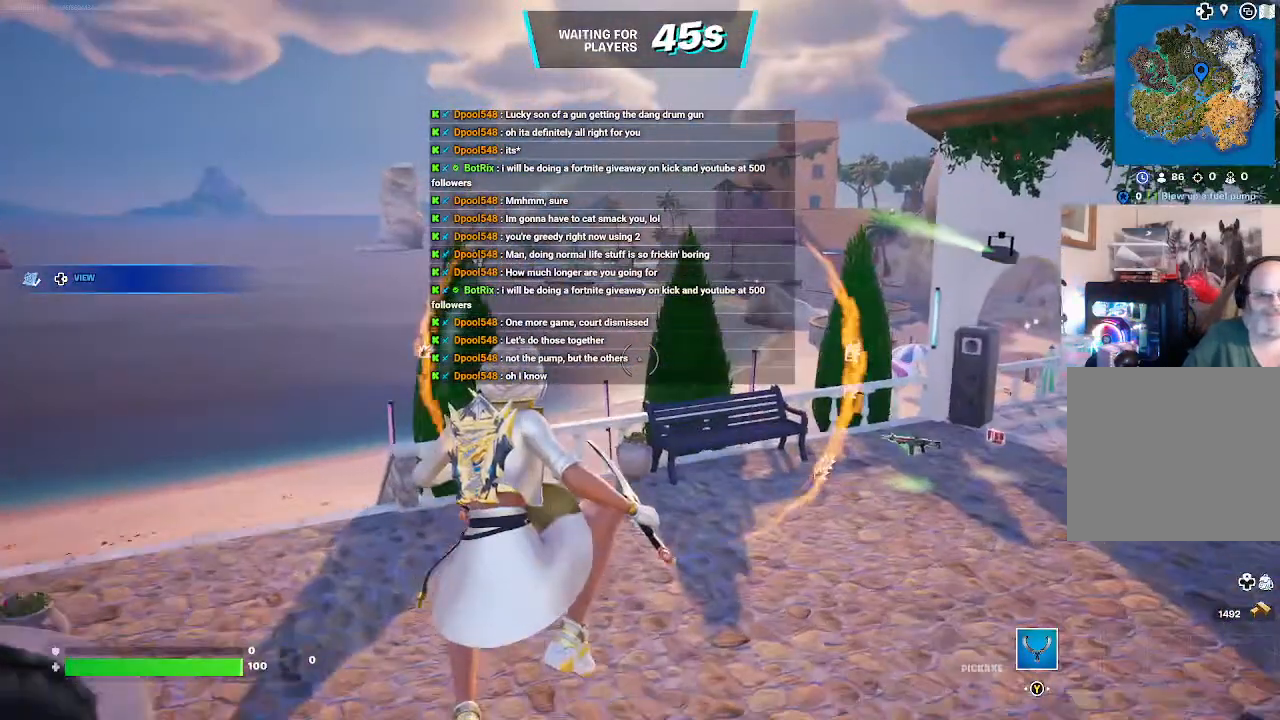
{"buttons": [], "left_stick": "up", "right_stick": "center", "events": [[367, "left_stick", "up"]]}
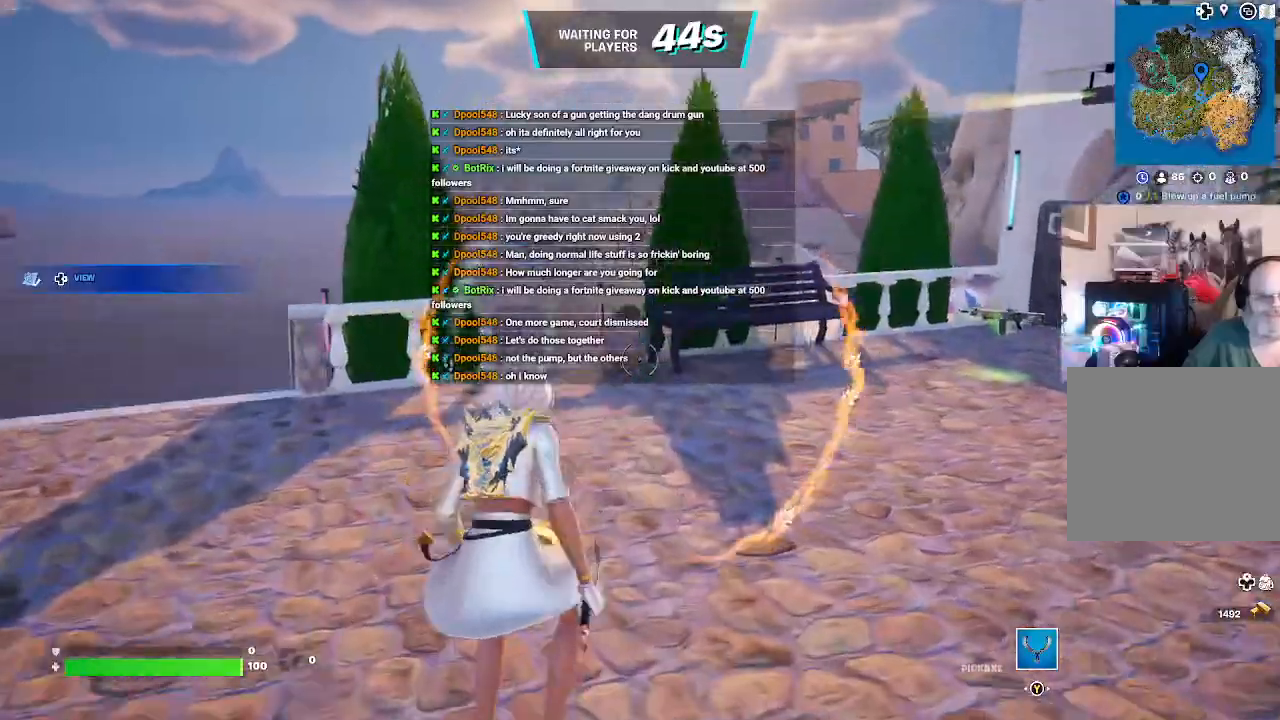
{"buttons": ["A"], "left_stick": "up", "right_stick": "center", "events": [[400, "A", "down"]]}
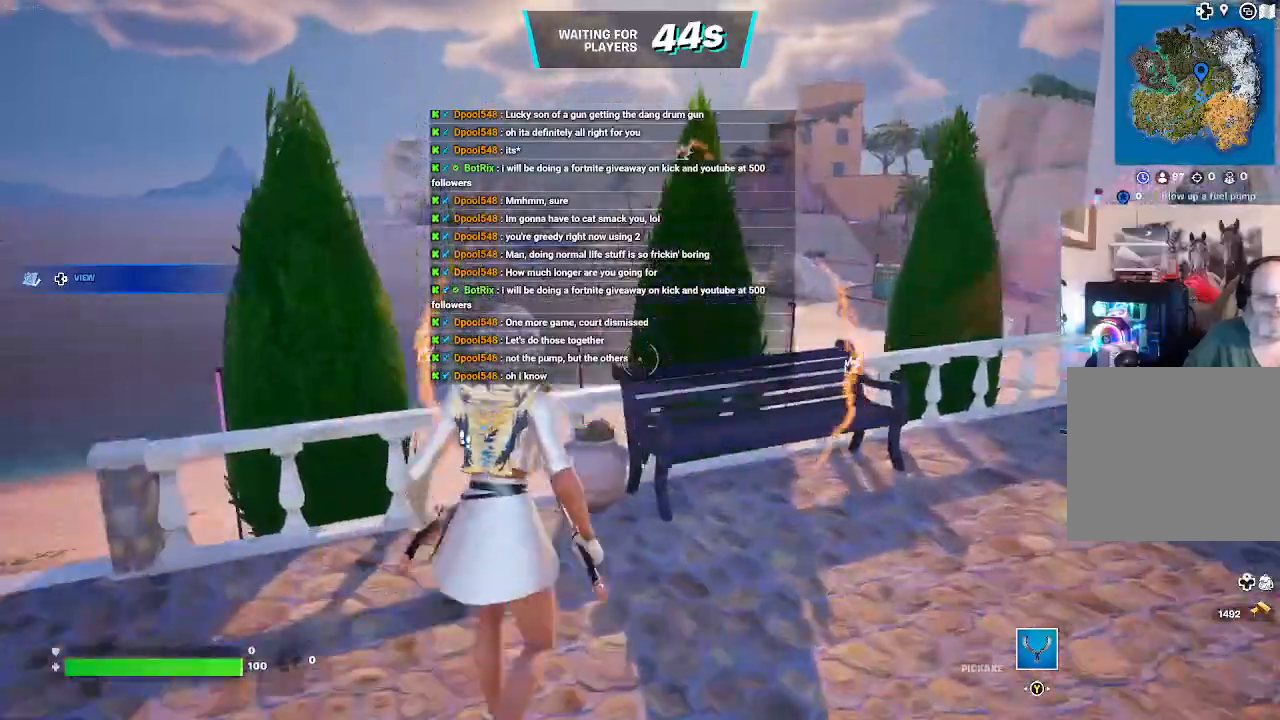
{"buttons": ["R2"], "left_stick": "up-right", "right_stick": "center", "events": [[33, "A", "up"], [133, "R2", "down"], [300, "left_stick", "up-right"], [333, "R2", "up"], [400, "R2", "down"]]}
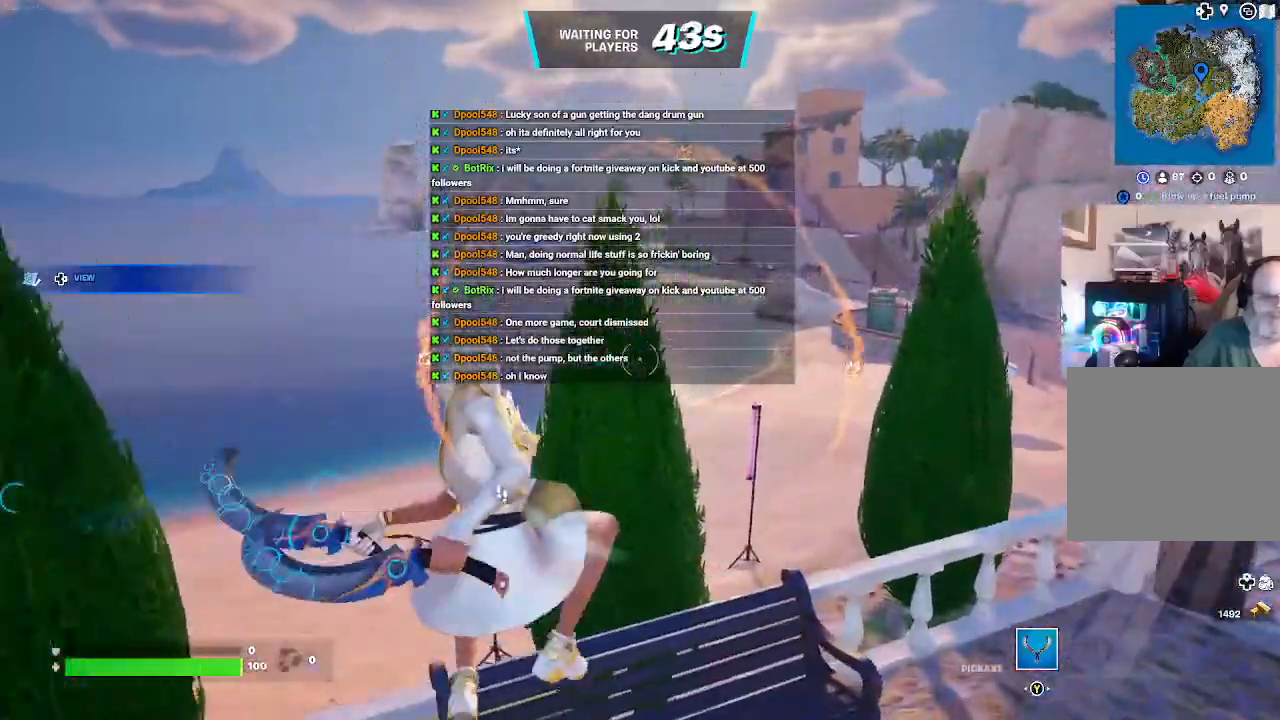
{"buttons": ["R2"], "left_stick": "up-left", "right_stick": "center", "events": [[200, "left_stick", "up"], [467, "left_stick", "up-left"]]}
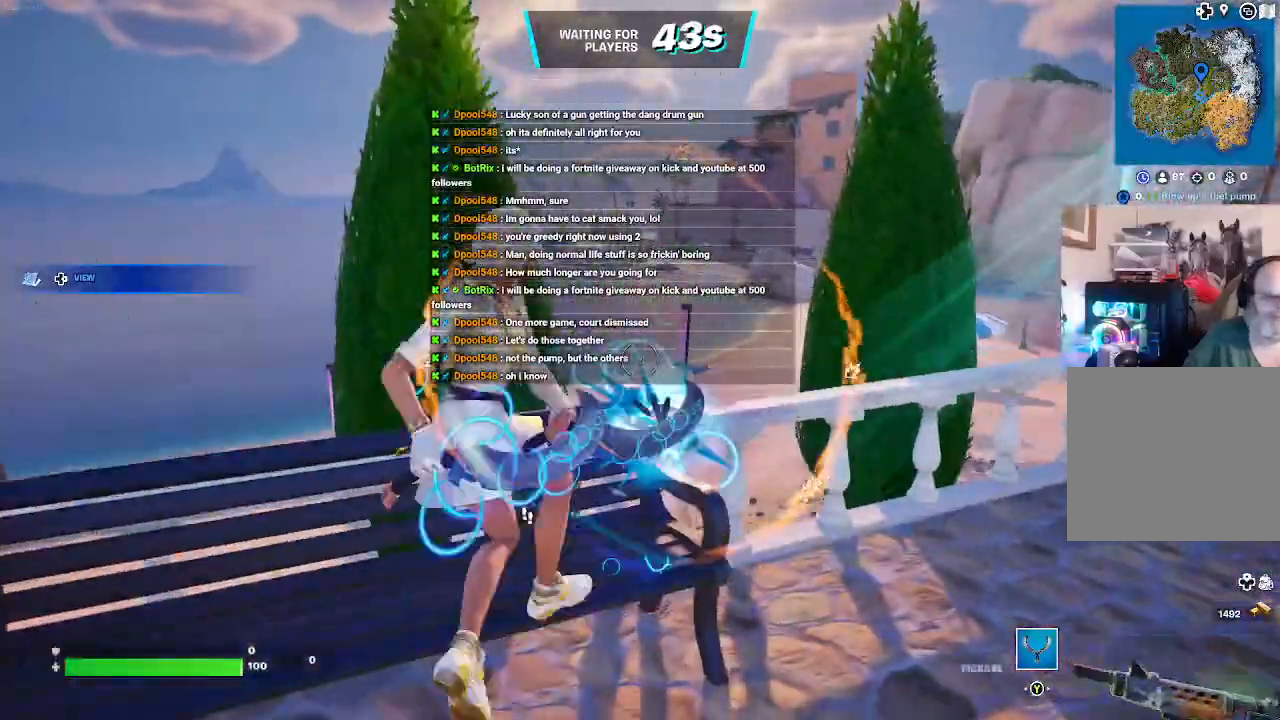
{"buttons": [], "left_stick": "up", "right_stick": "center", "events": [[100, "R2", "up"], [367, "R2", "down"], [467, "left_stick", "up"], [500, "R2", "up"]]}
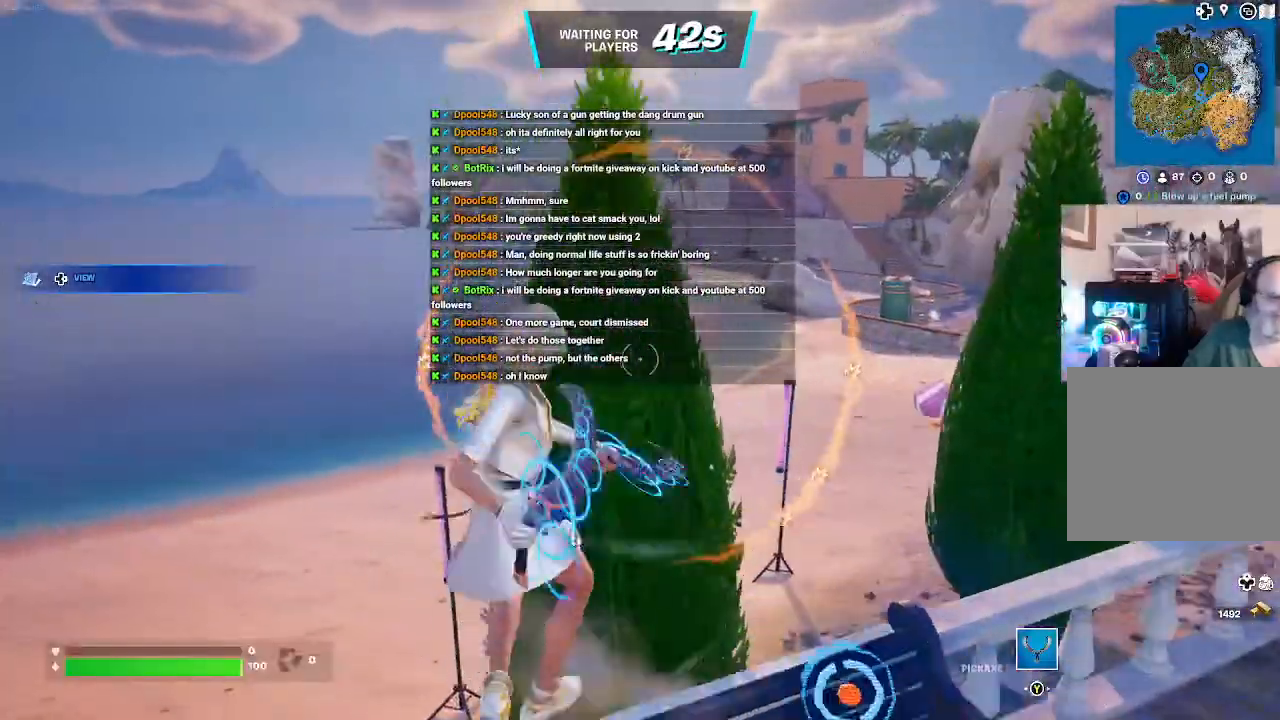
{"buttons": ["R2"], "left_stick": "up-left", "right_stick": "center", "events": [[333, "R2", "down"], [367, "left_stick", "up-left"]]}
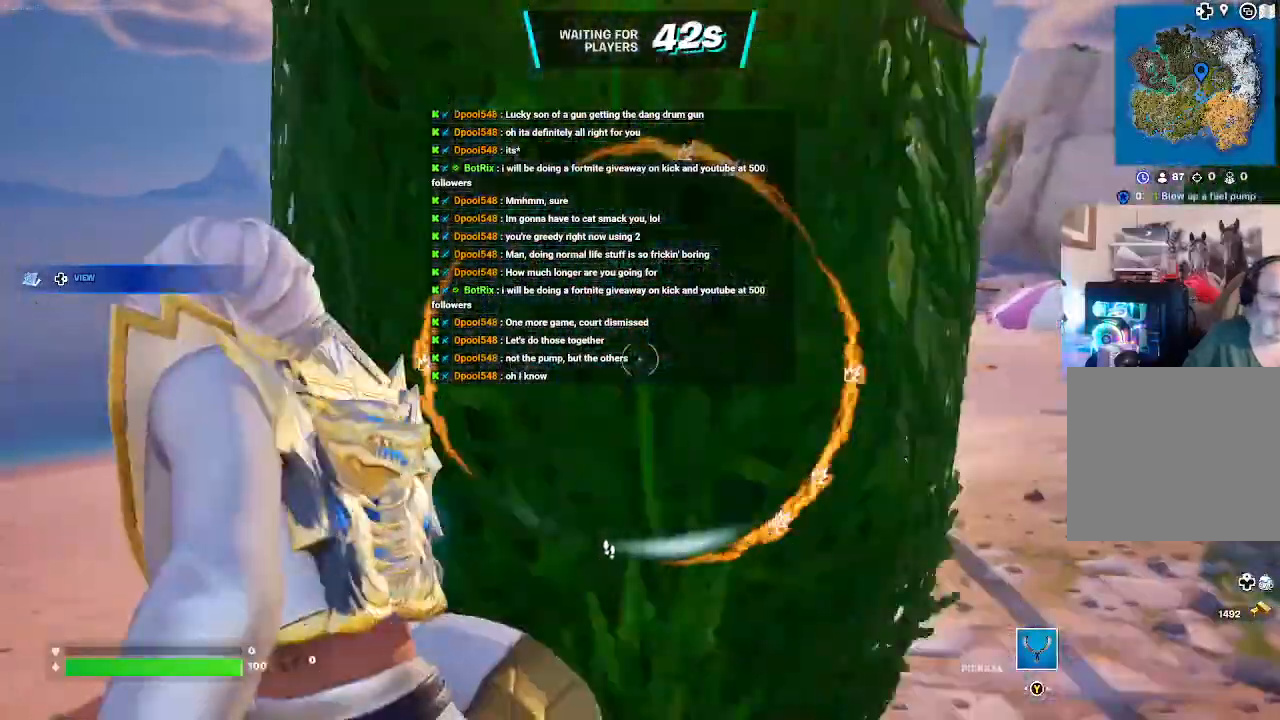
{"buttons": ["R2"], "left_stick": "up-left", "right_stick": "center", "events": [[333, "left_stick", "up"], [467, "left_stick", "up-left"]]}
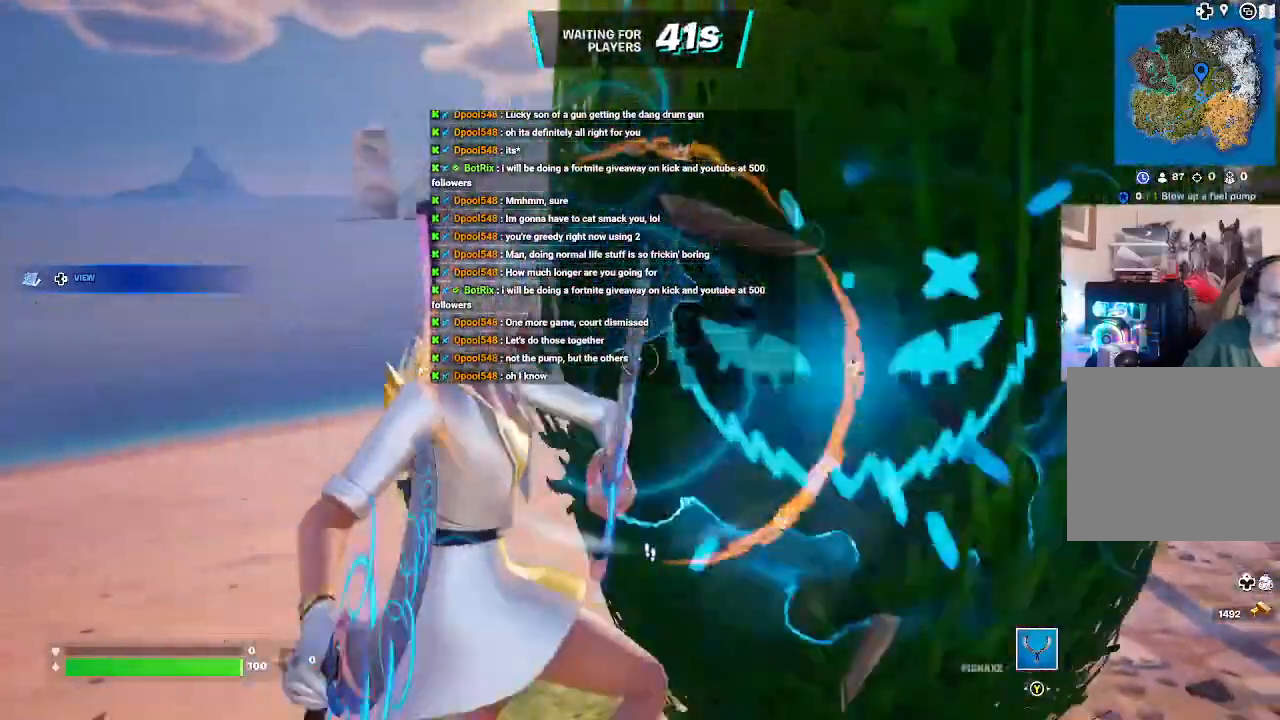
{"buttons": ["R2"], "left_stick": "center", "right_stick": "center", "events": [[500, "left_stick", "center"]]}
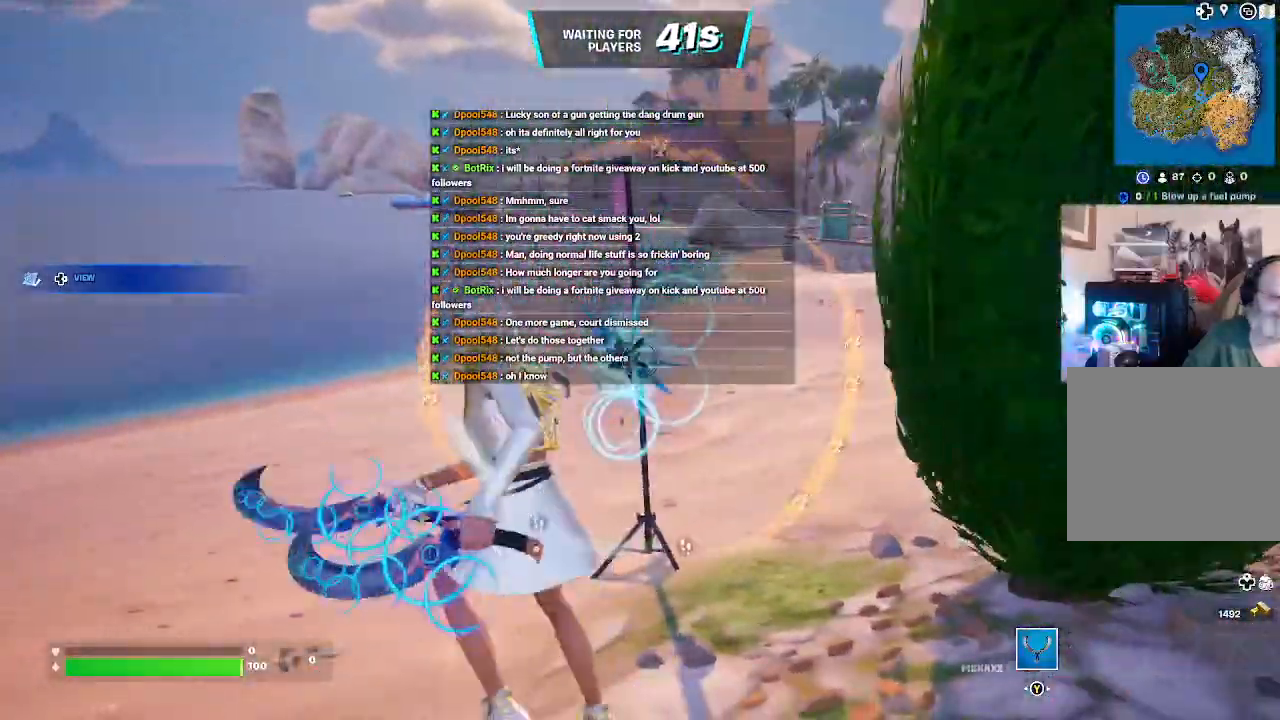
{"buttons": ["R2"], "left_stick": "up-left", "right_stick": "center", "events": [[100, "left_stick", "right"], [100, "right_stick", "right"], [267, "left_stick", "up-left"], [267, "right_stick", "center"]]}
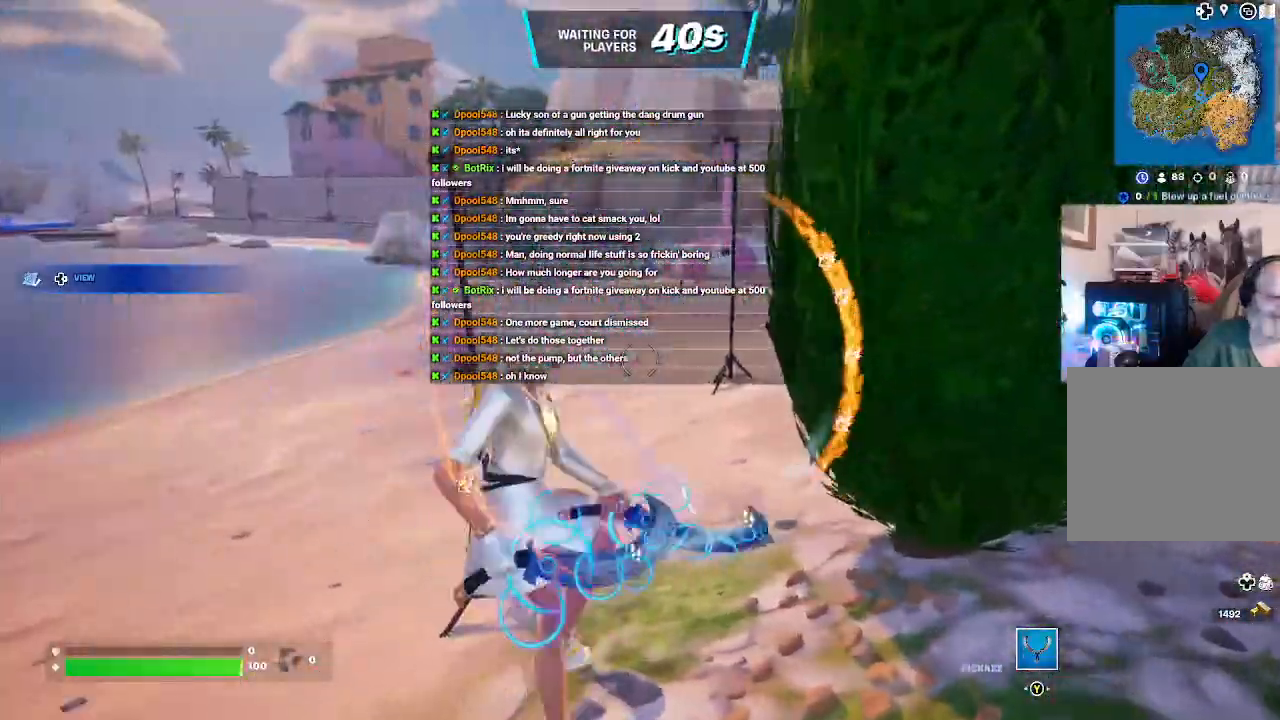
{"buttons": ["R2"], "left_stick": "up-left", "right_stick": "center", "events": []}
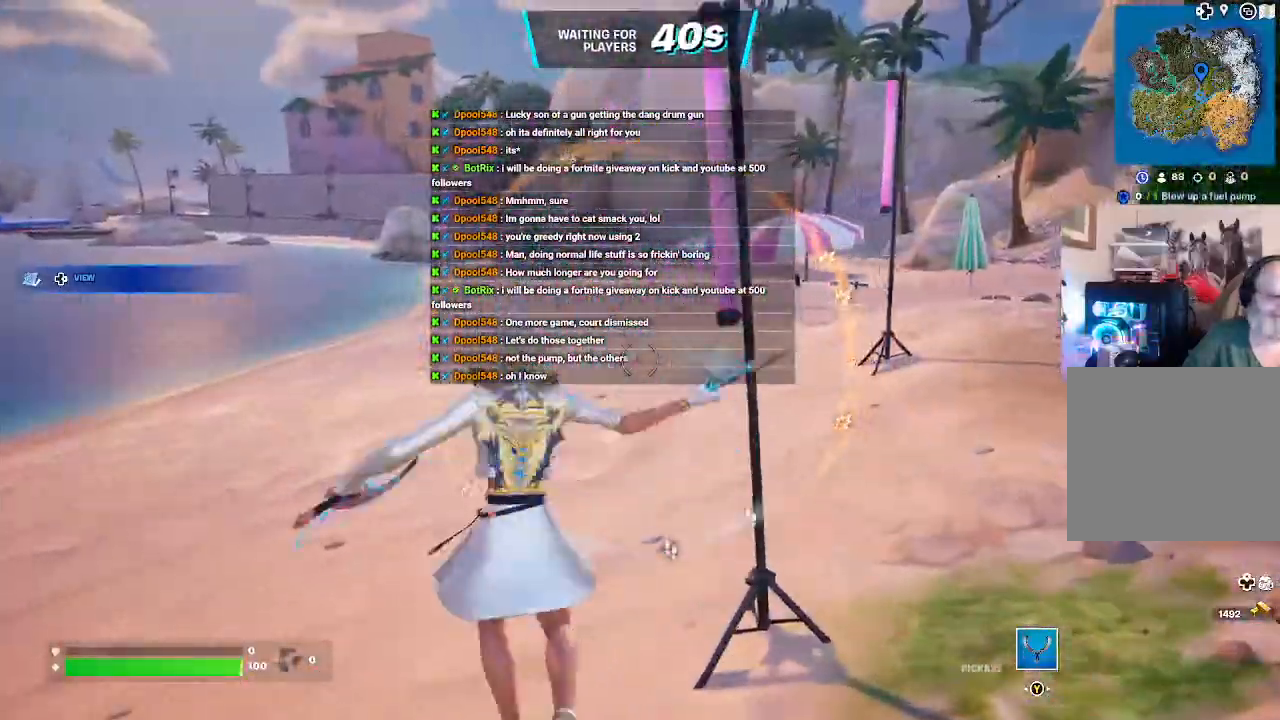
{"buttons": ["R2"], "left_stick": "center", "right_stick": "right", "events": [[67, "left_stick", "center"], [200, "left_stick", "down"], [200, "right_stick", "right"], [500, "left_stick", "center"]]}